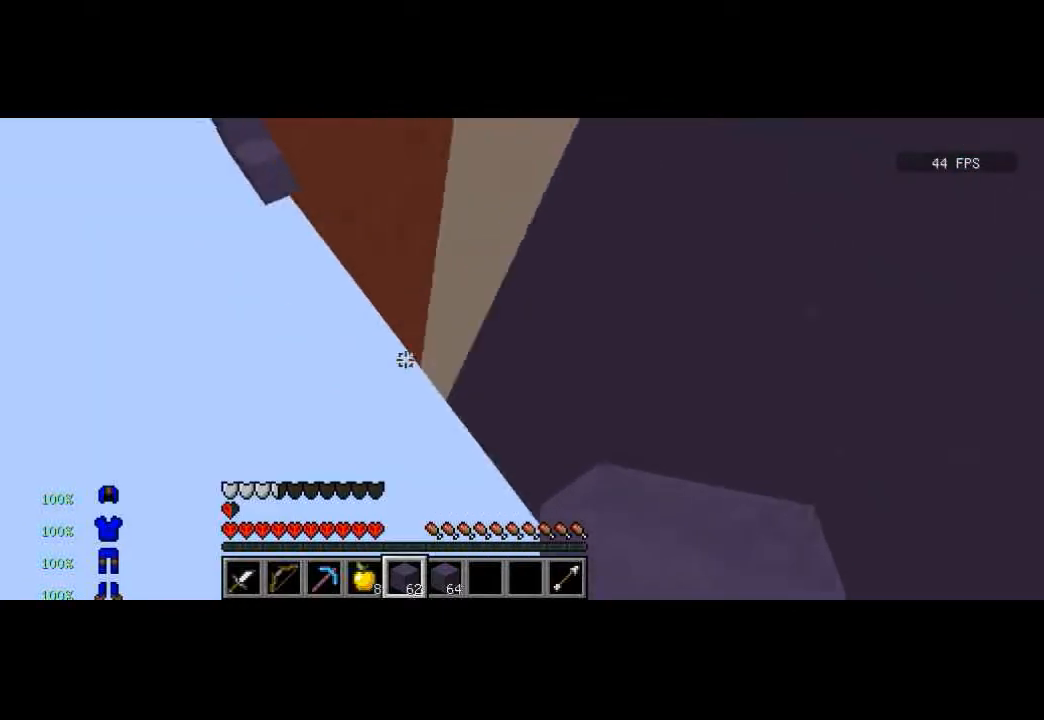
Gameplay with keyboard; each line is a JSON object with the keys held at the frame after it. "events" lists presses ("down") and releases ("up") of "a", "d", "s" and "w" between this image and that frame as [ms after this image, input, new state], when the widget could be followed in between. No other keys are recorded. Mouse input is not recorded.
{"keys": []}
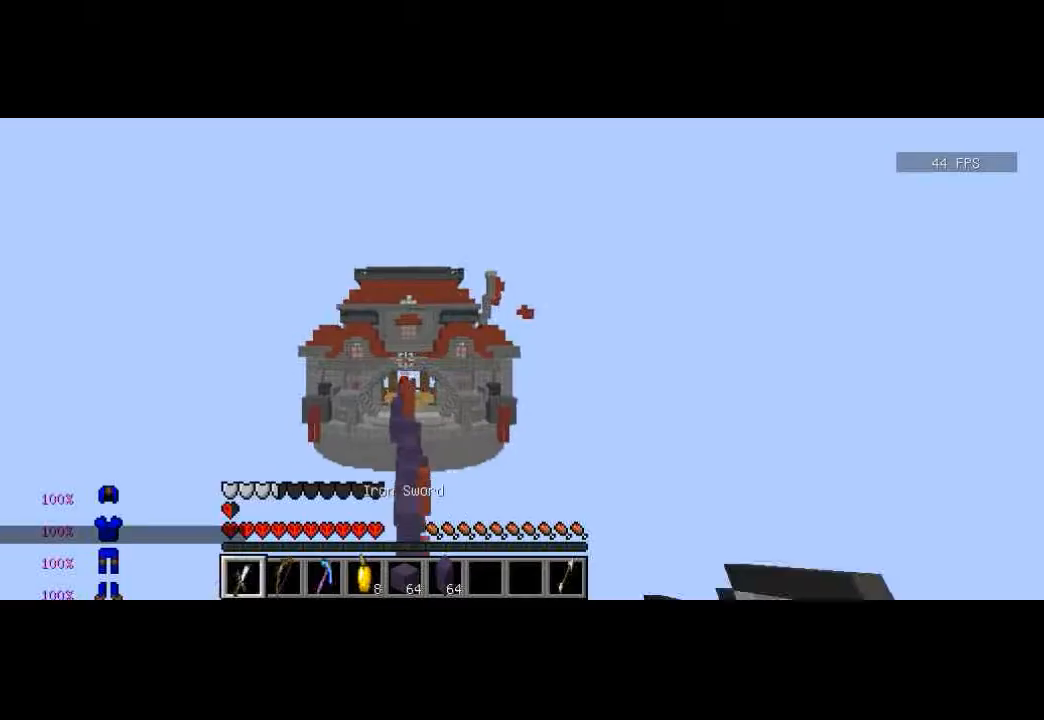
{"keys": [], "events": []}
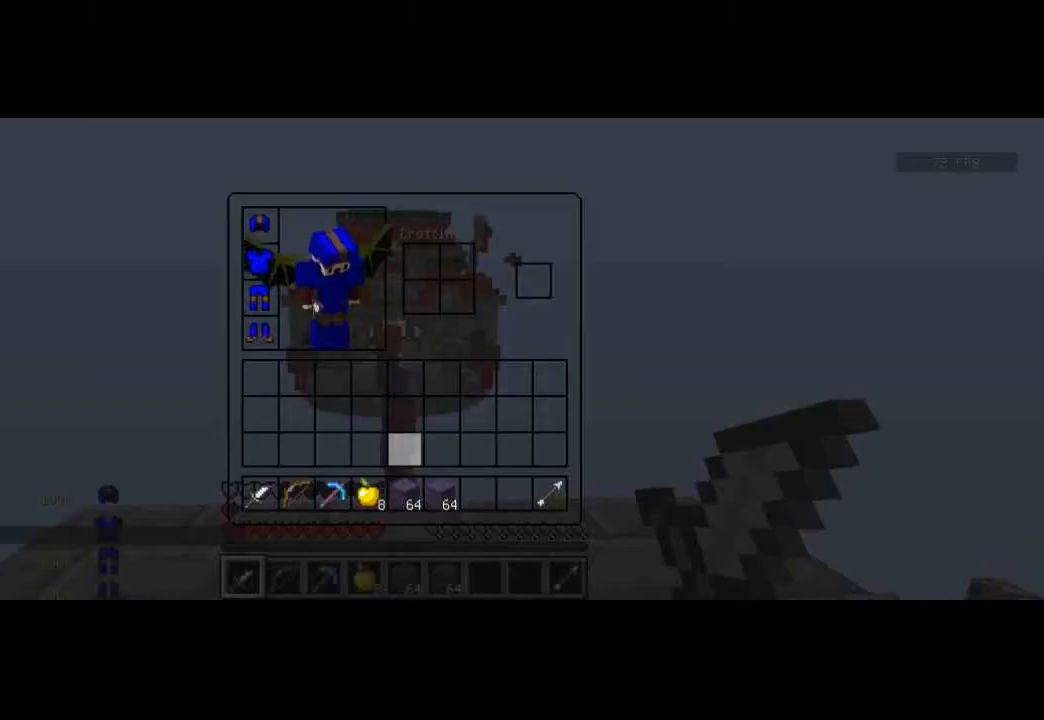
{"keys": [], "events": []}
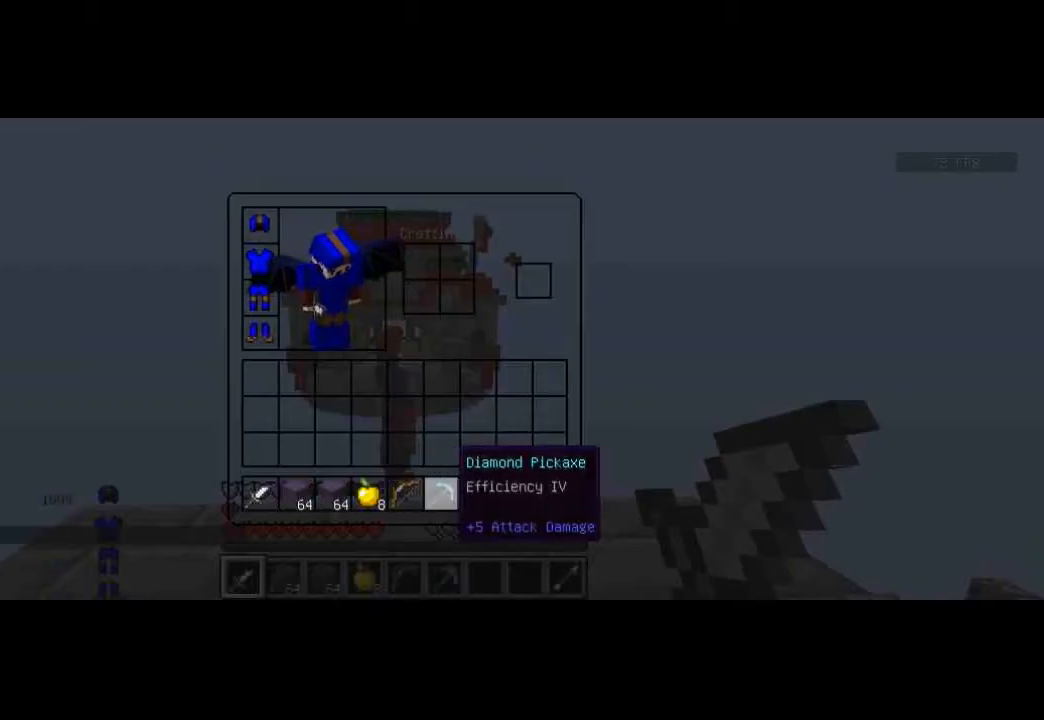
{"keys": ["w"], "events": [[301, "w", "down"], [401, "w", "up"], [434, "w", "down"]]}
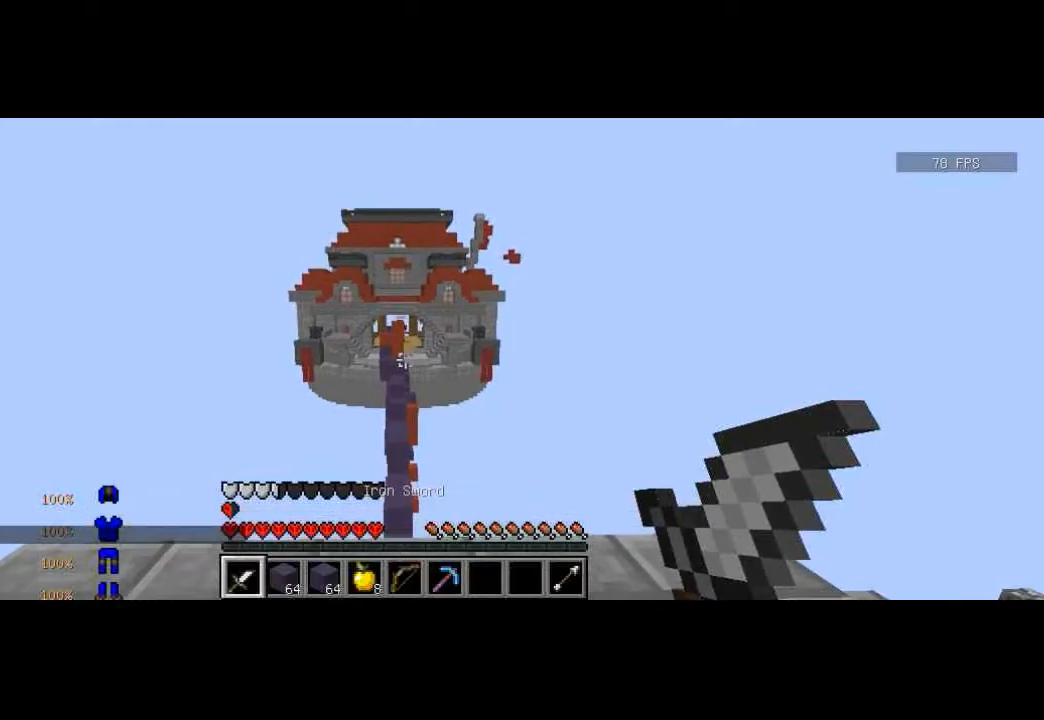
{"keys": ["w"], "events": []}
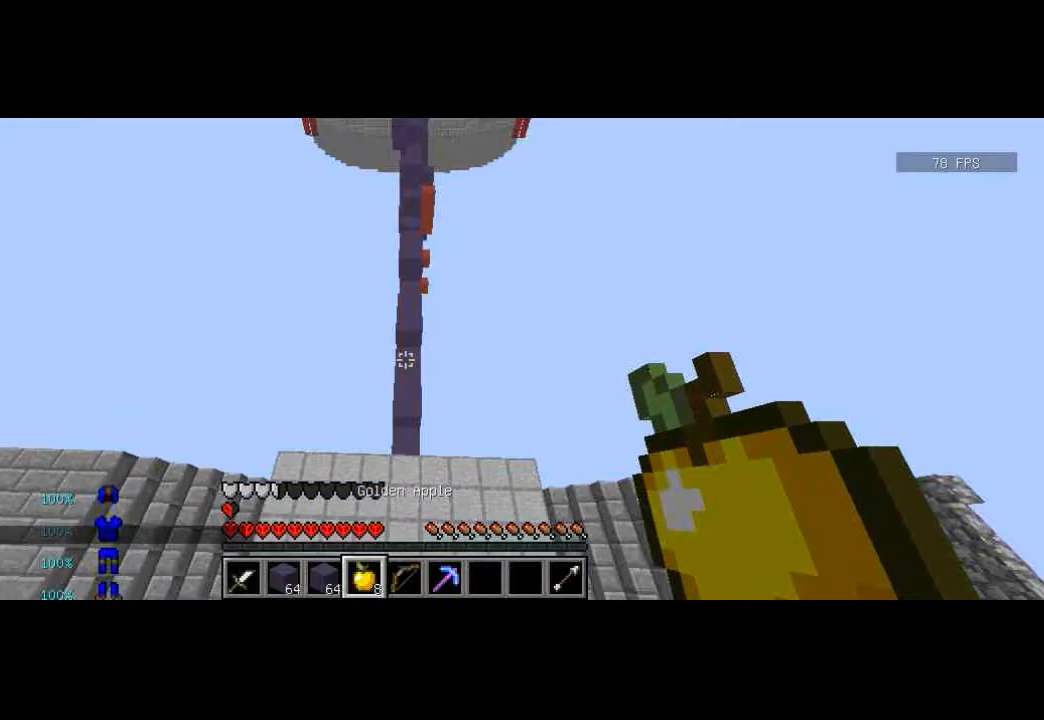
{"keys": ["w"], "events": []}
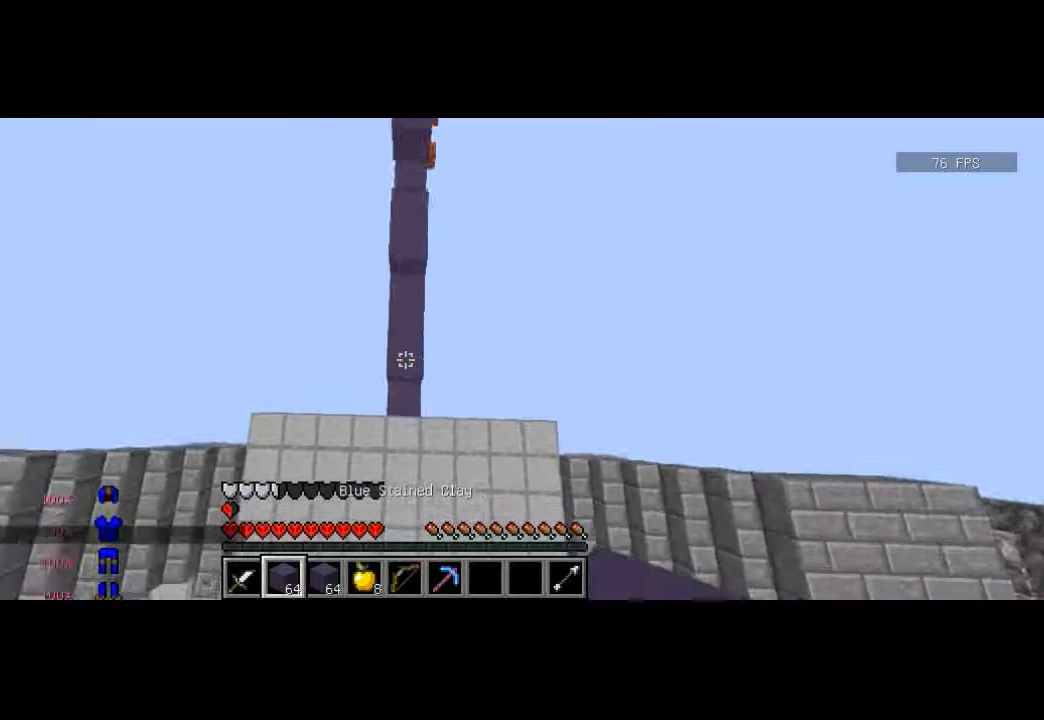
{"keys": ["w"], "events": []}
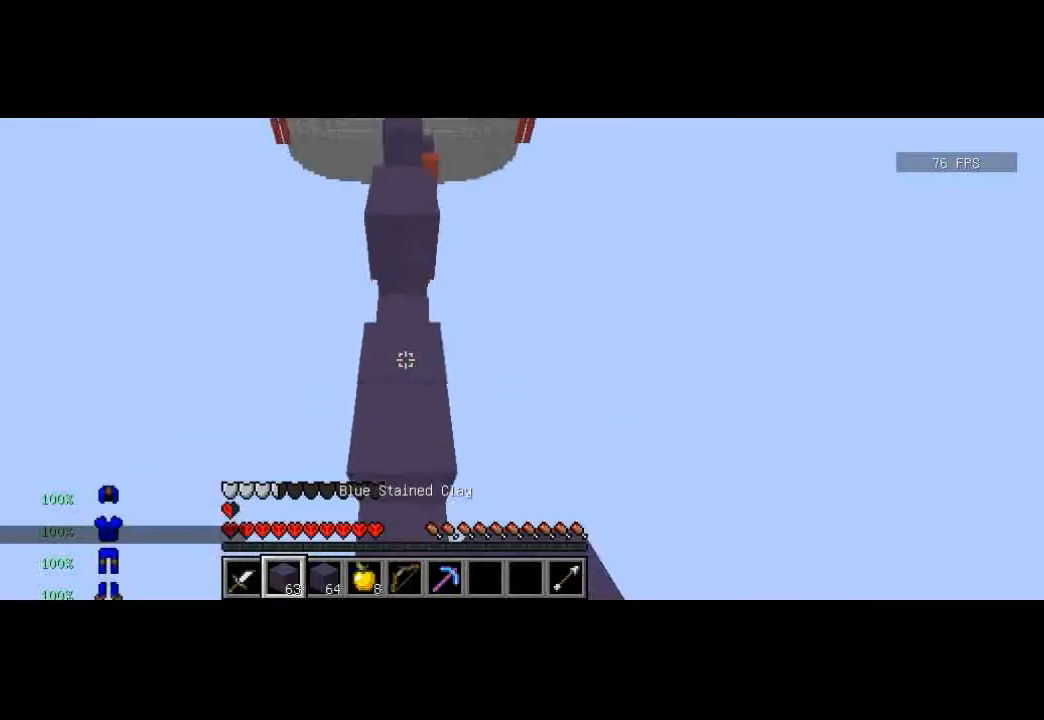
{"keys": ["w"], "events": []}
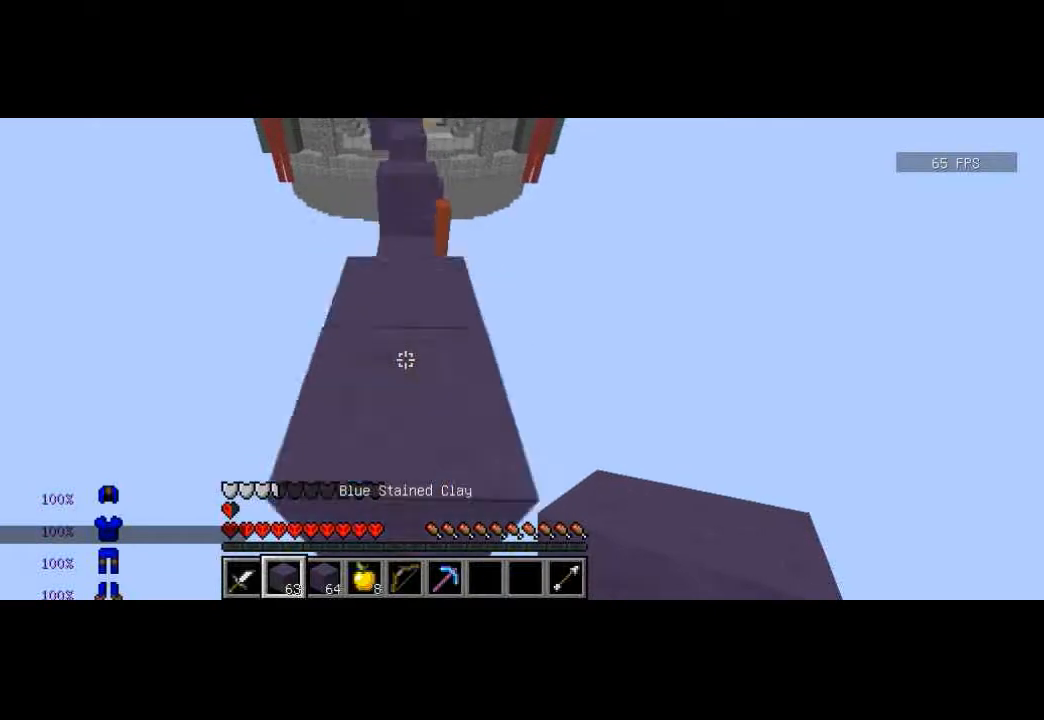
{"keys": ["s"], "events": [[367, "w", "up"], [500, "s", "down"]]}
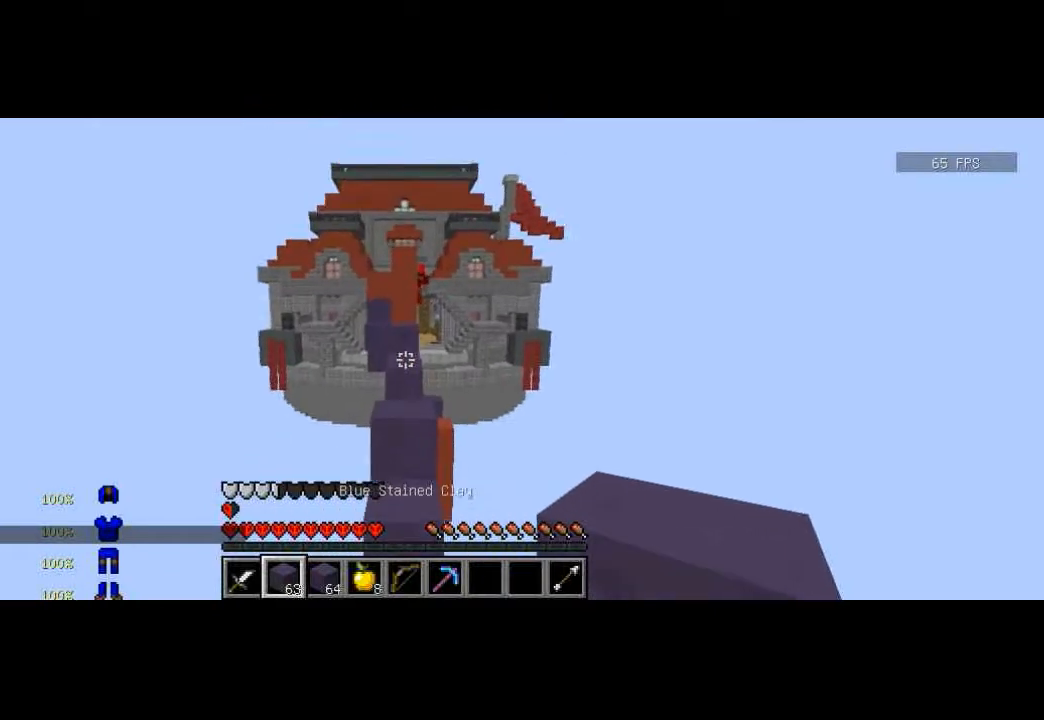
{"keys": ["w"], "events": [[67, "s", "up"], [134, "w", "down"], [201, "w", "up"], [301, "w", "down"]]}
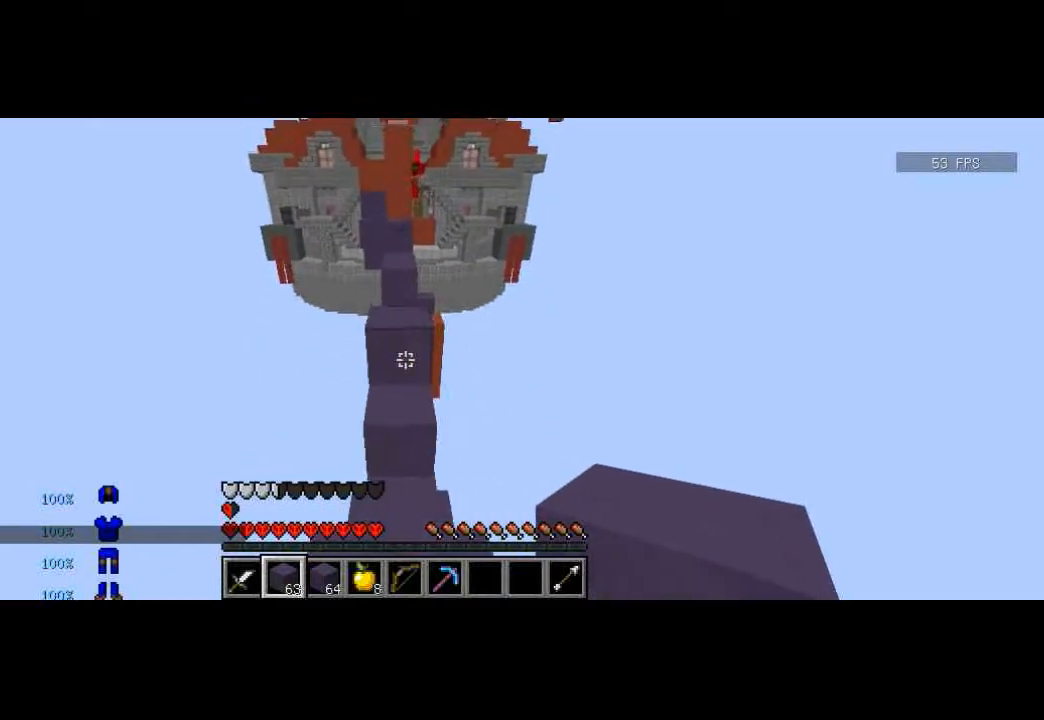
{"keys": ["w"], "events": []}
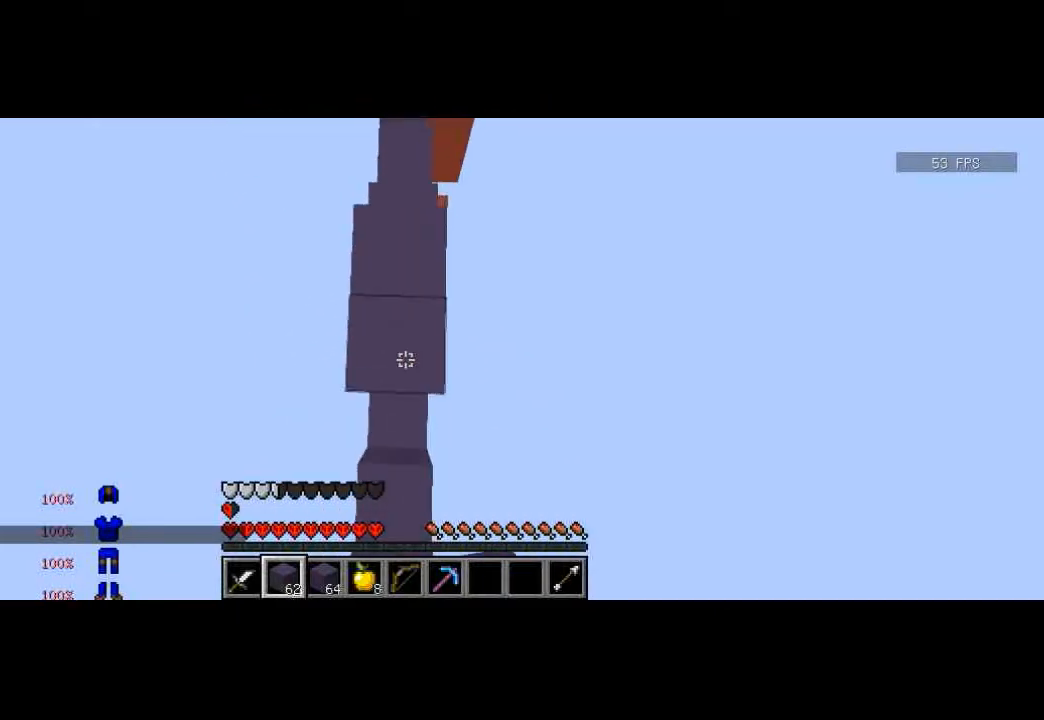
{"keys": ["w"], "events": []}
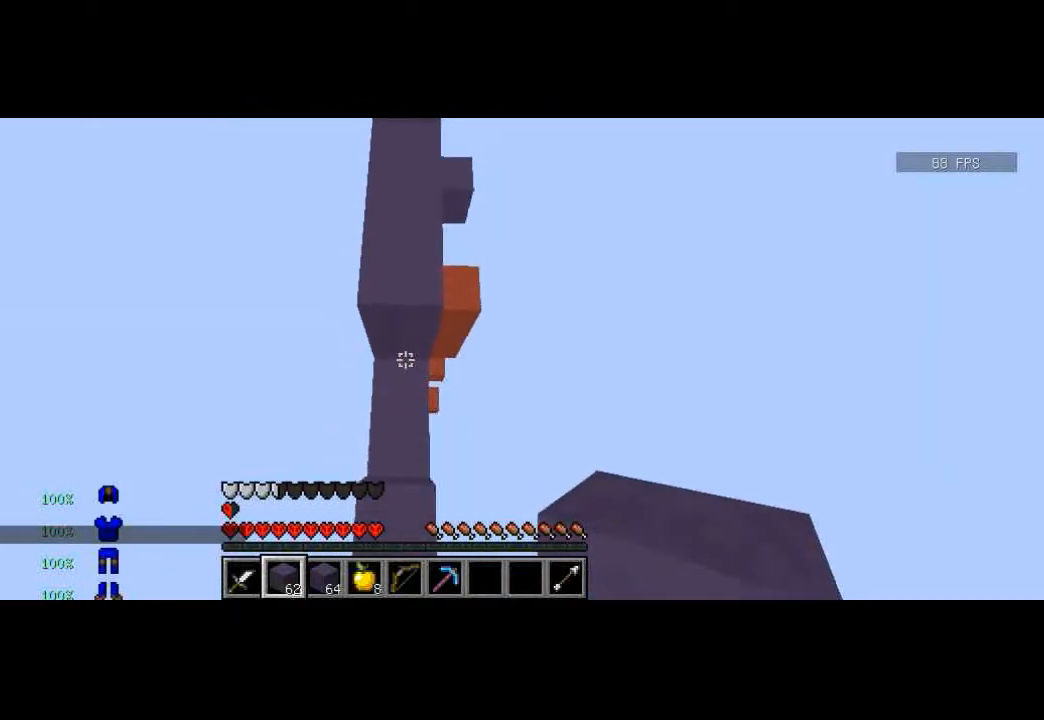
{"keys": ["w"], "events": []}
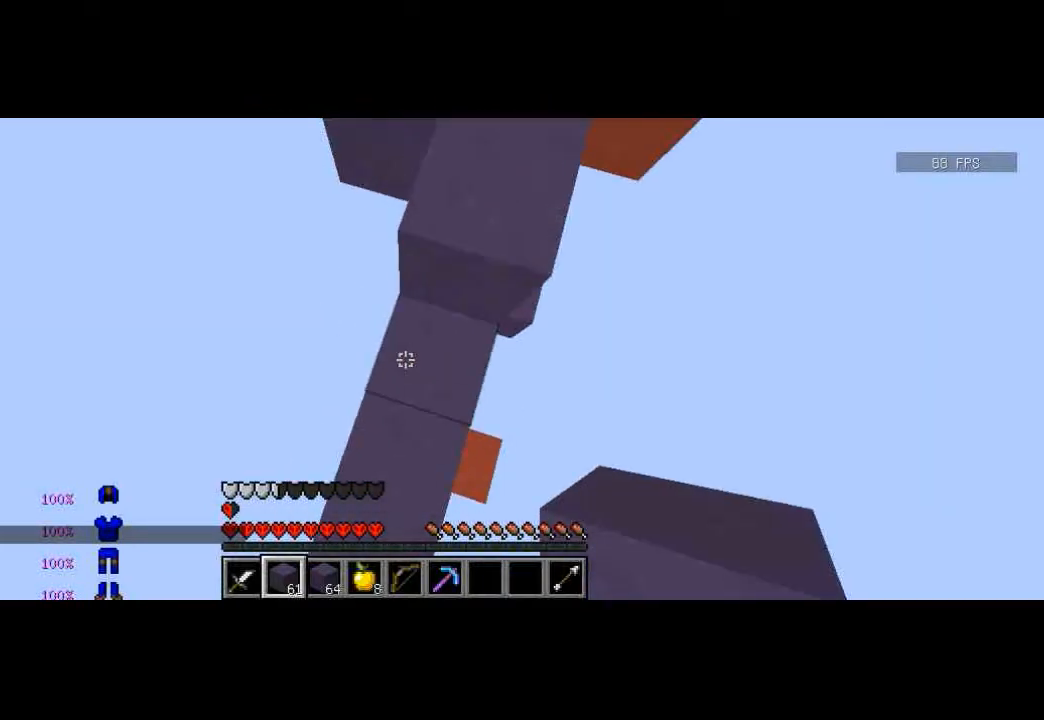
{"keys": ["d", "w"], "events": [[34, "a", "down"], [367, "a", "up"], [434, "d", "down"]]}
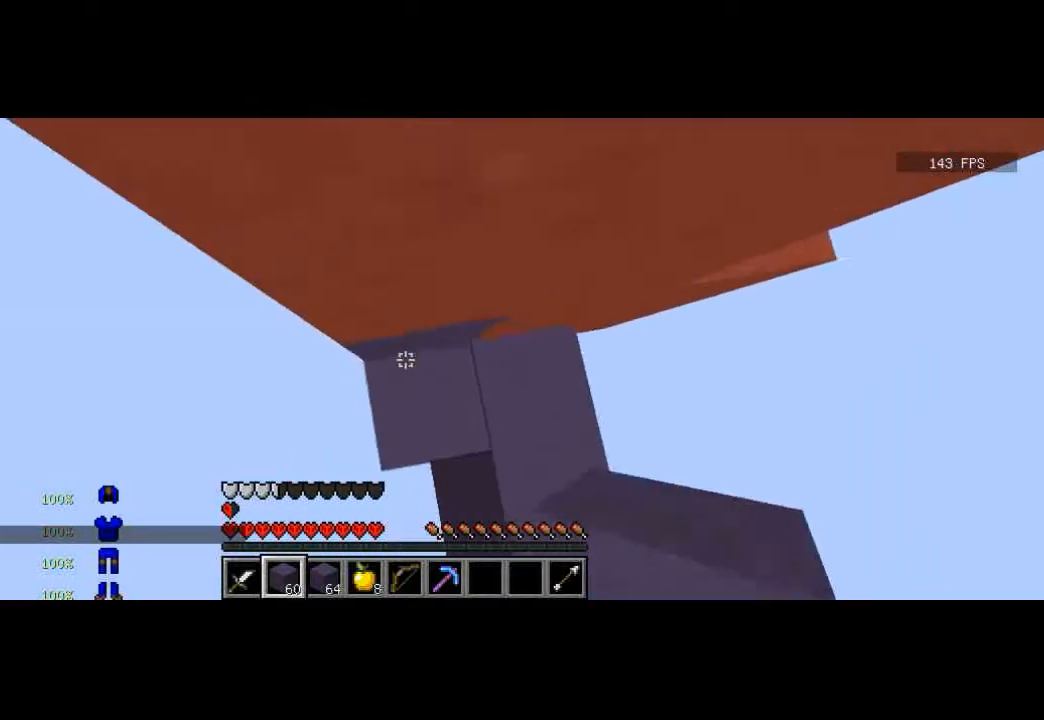
{"keys": ["w"], "events": [[167, "d", "up"]]}
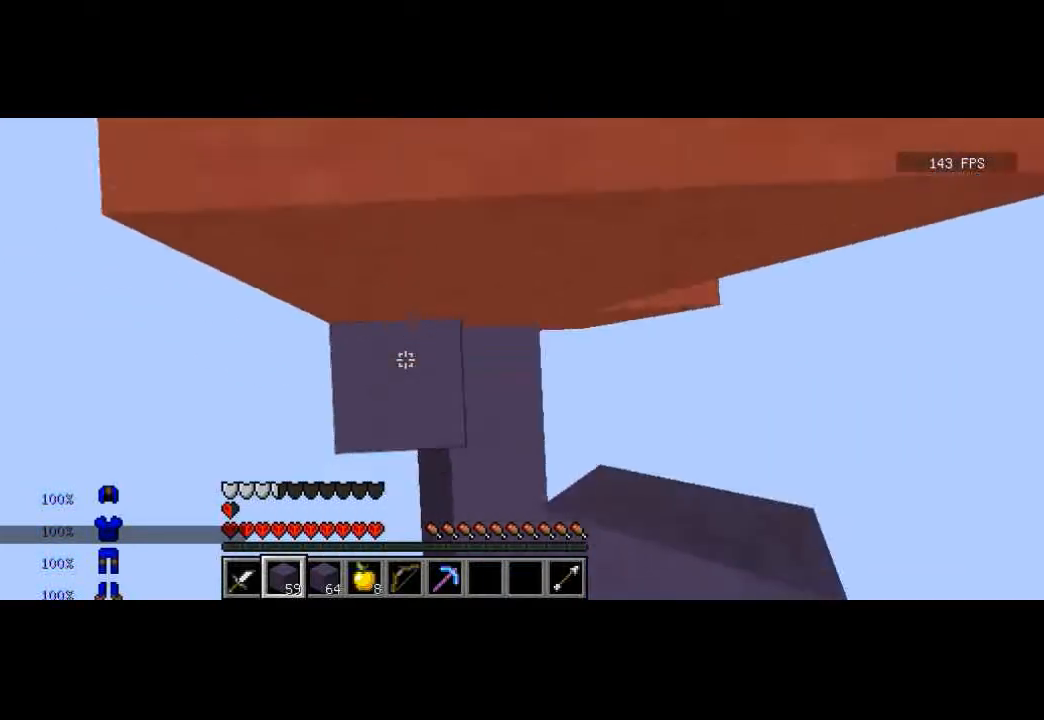
{"keys": ["w"], "events": [[167, "a", "down"], [234, "a", "up"]]}
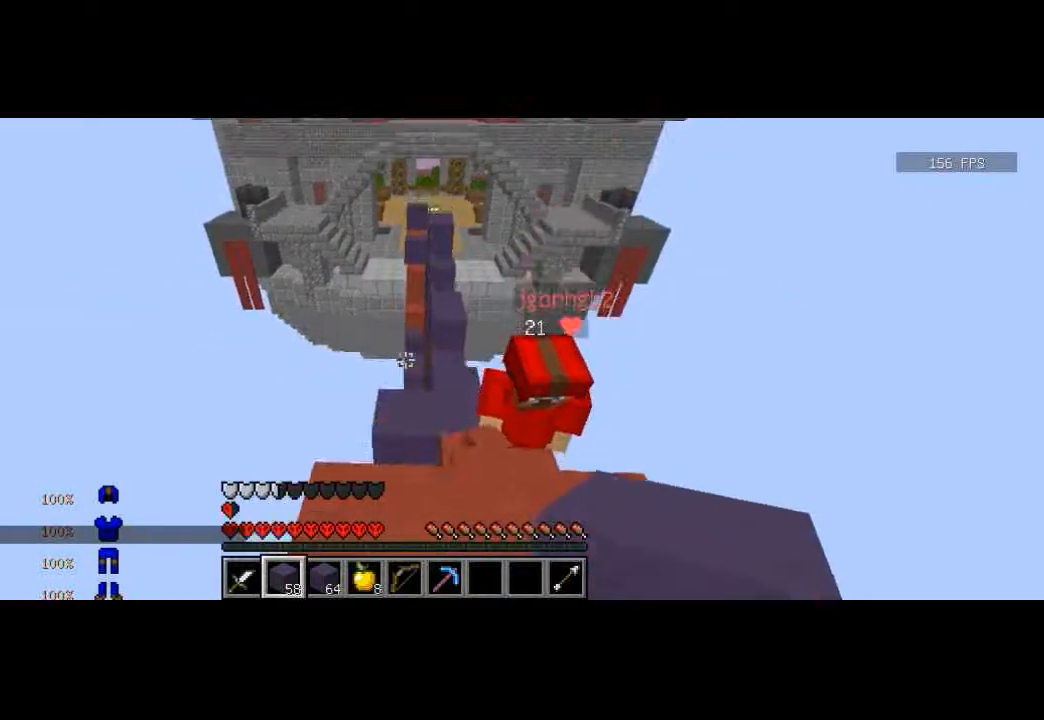
{"keys": ["w"], "events": [[167, "w", "up"], [267, "w", "down"], [367, "w", "up"], [434, "w", "down"]]}
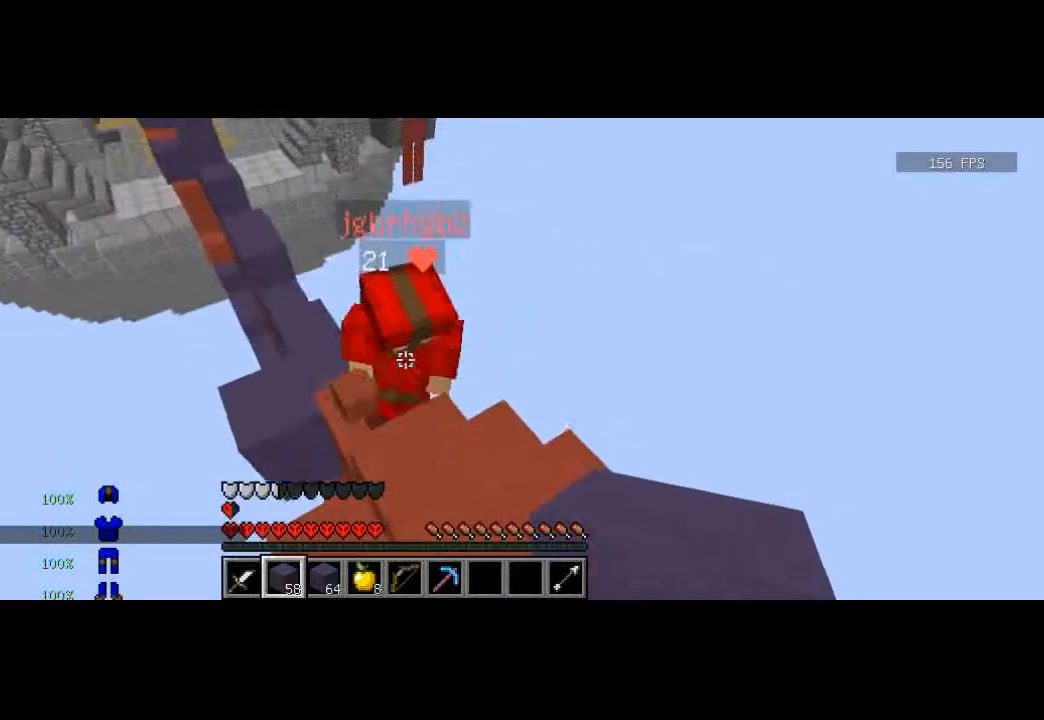
{"keys": [], "events": [[134, "d", "down"], [234, "w", "up"], [401, "d", "up"], [434, "w", "down"], [467, "w", "up"]]}
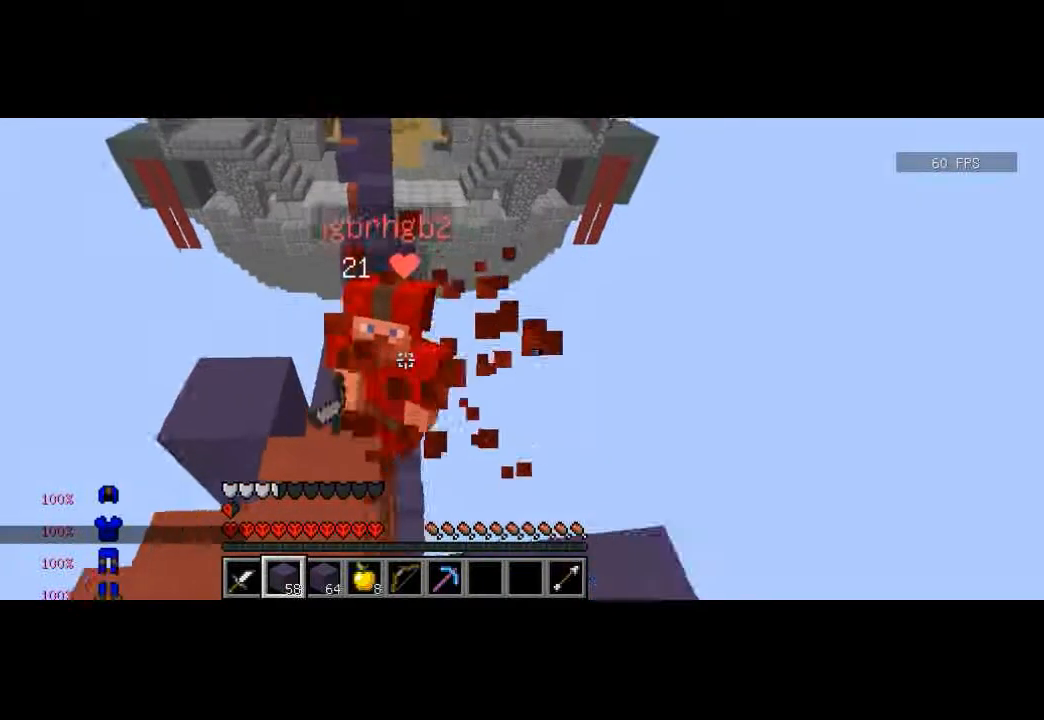
{"keys": ["w"], "events": [[33, "w", "down"], [233, "a", "down"], [500, "a", "up"]]}
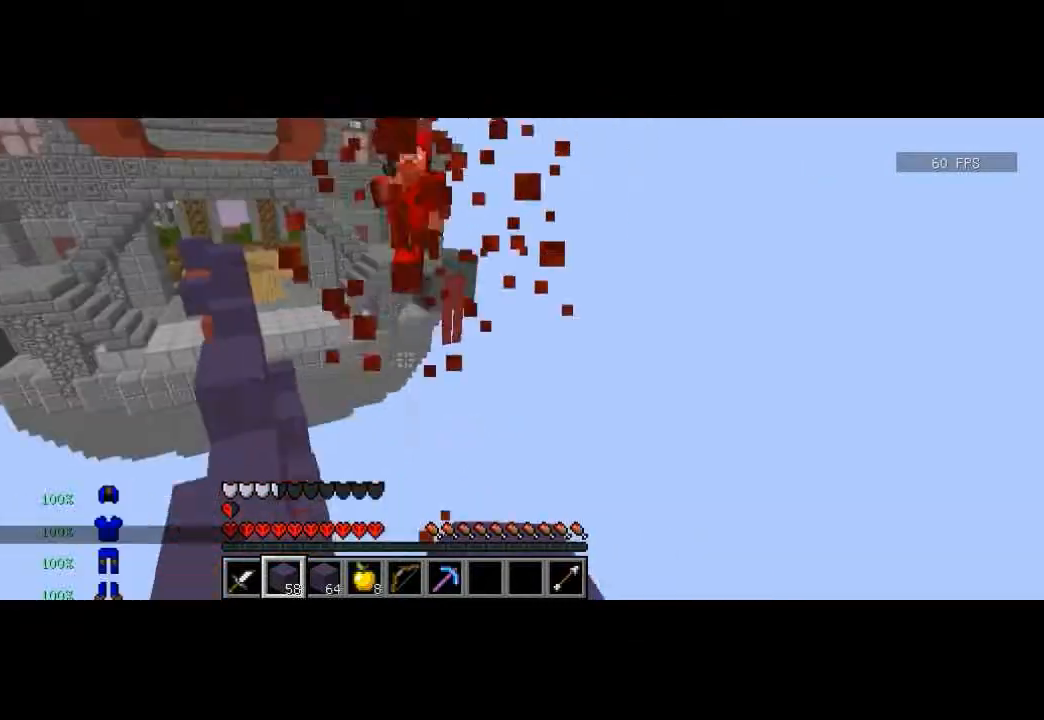
{"keys": ["w"], "events": [[67, "a", "down"], [134, "w", "up"], [234, "s", "down"], [334, "a", "up"], [334, "s", "up"], [468, "w", "down"]]}
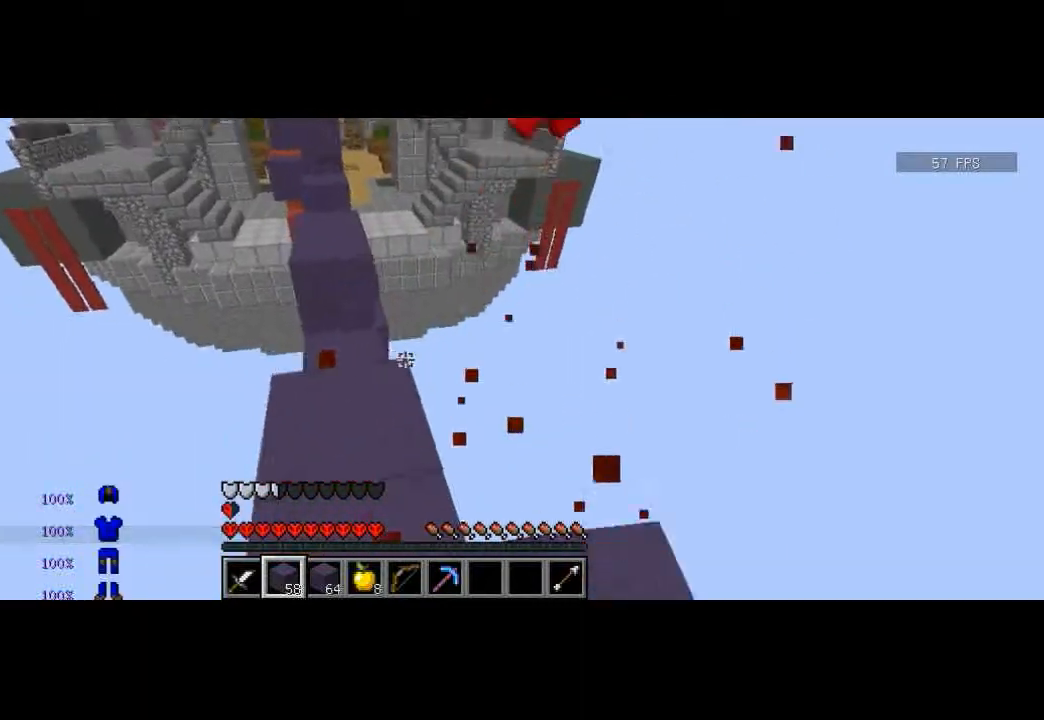
{"keys": ["w"], "events": [[33, "w", "up"], [100, "w", "down"]]}
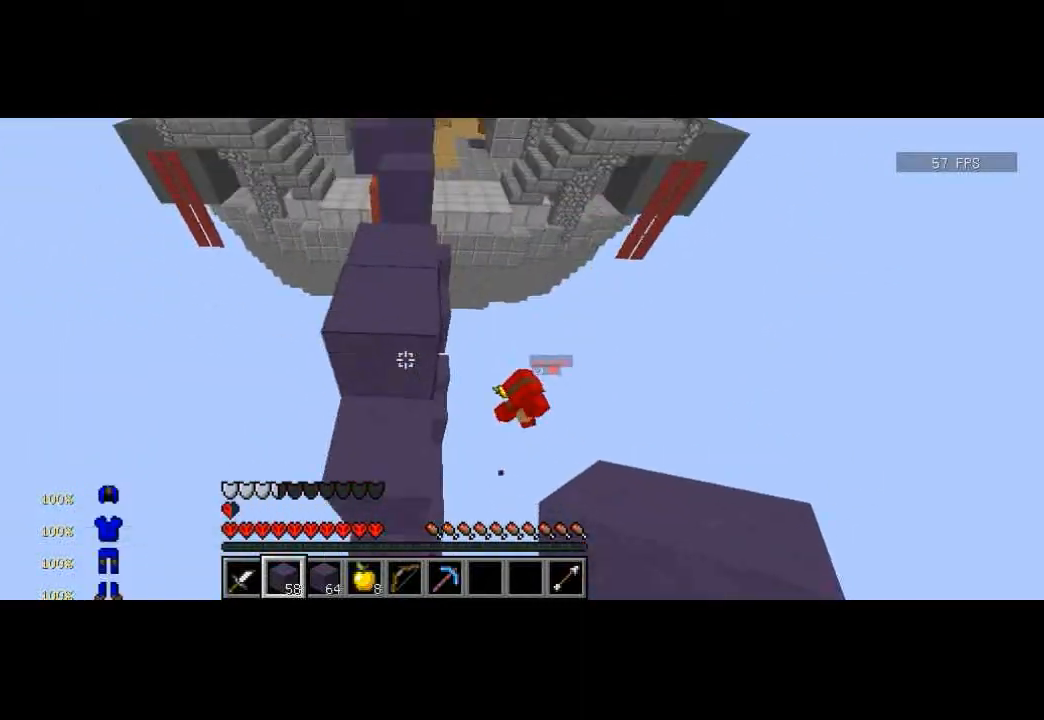
{"keys": ["w"], "events": []}
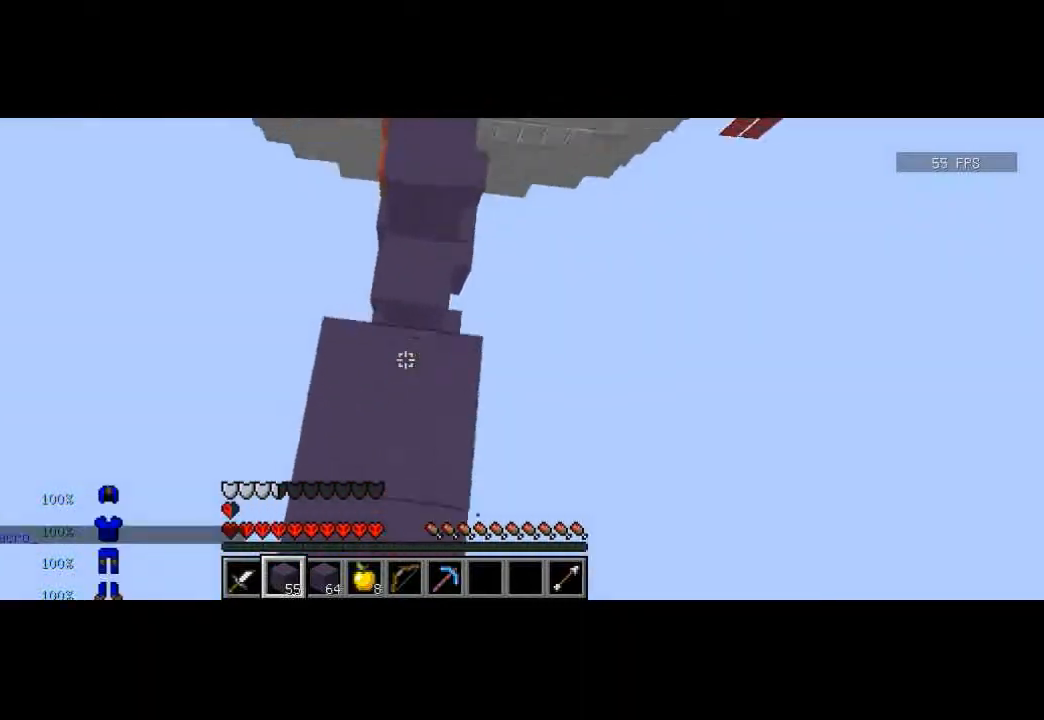
{"keys": ["w"], "events": []}
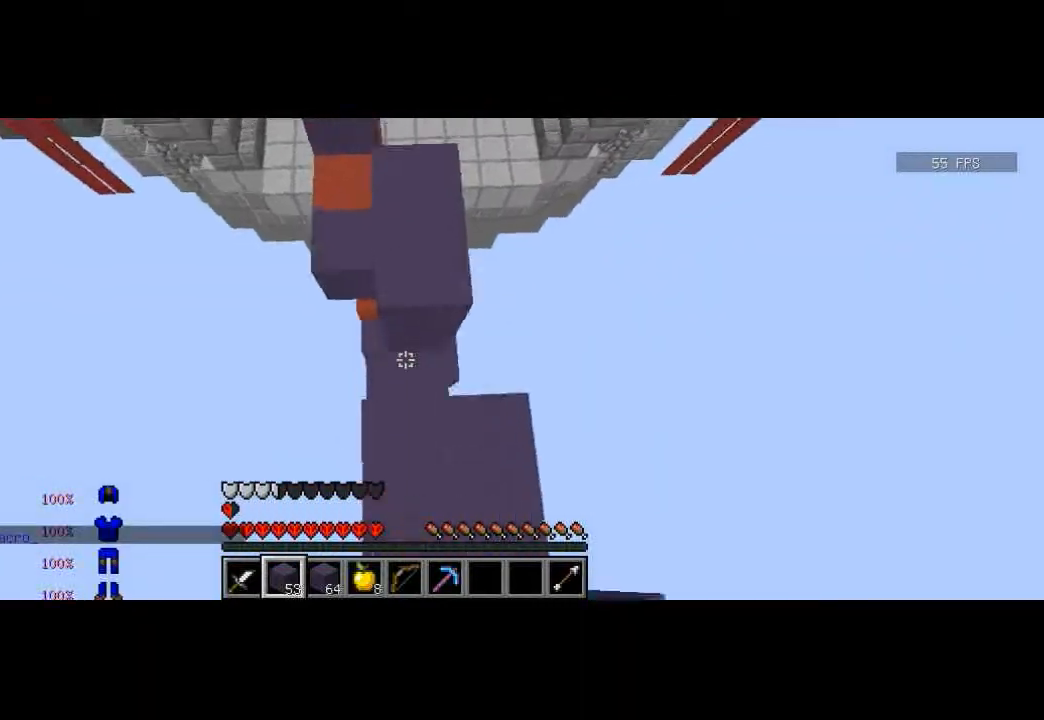
{"keys": ["w"], "events": []}
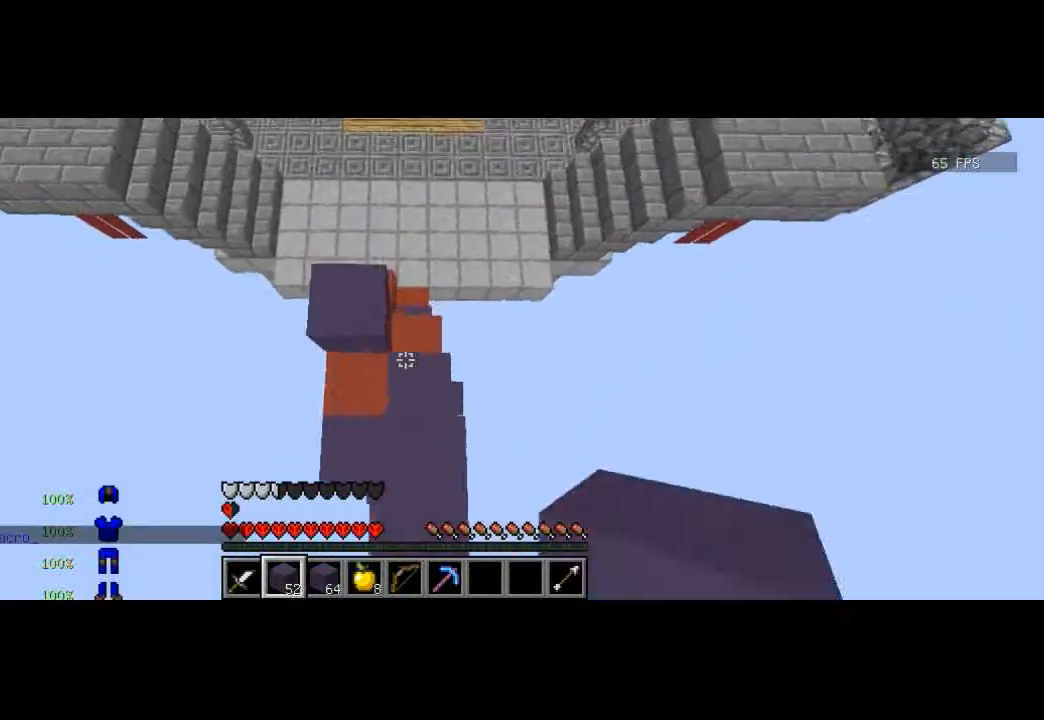
{"keys": ["w"], "events": []}
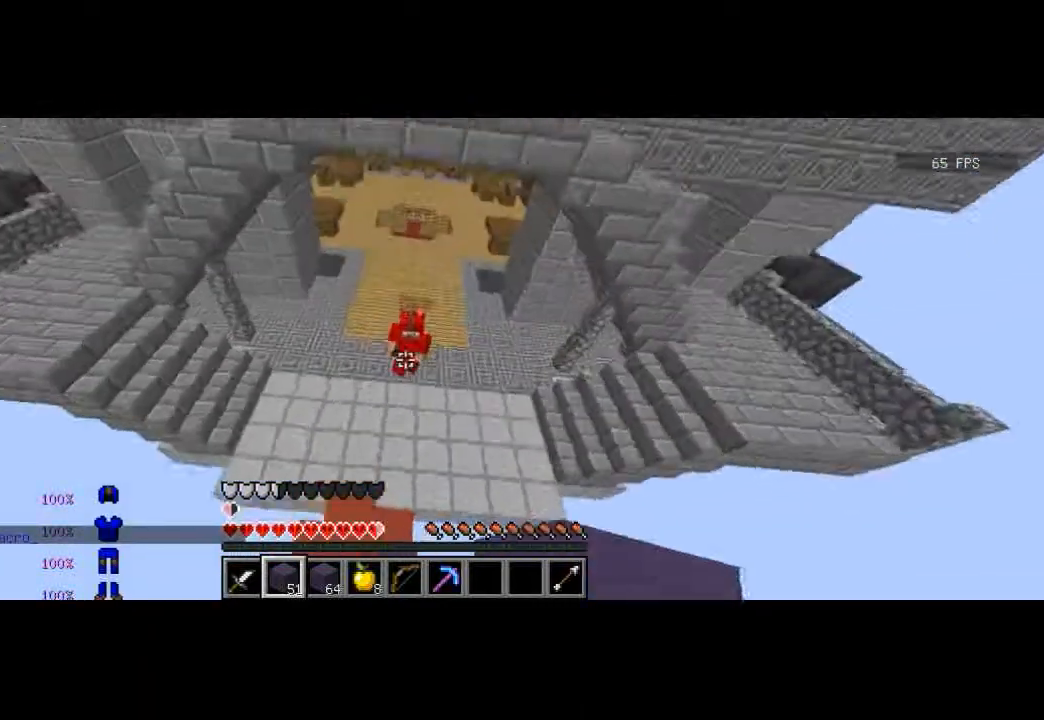
{"keys": ["w"], "events": []}
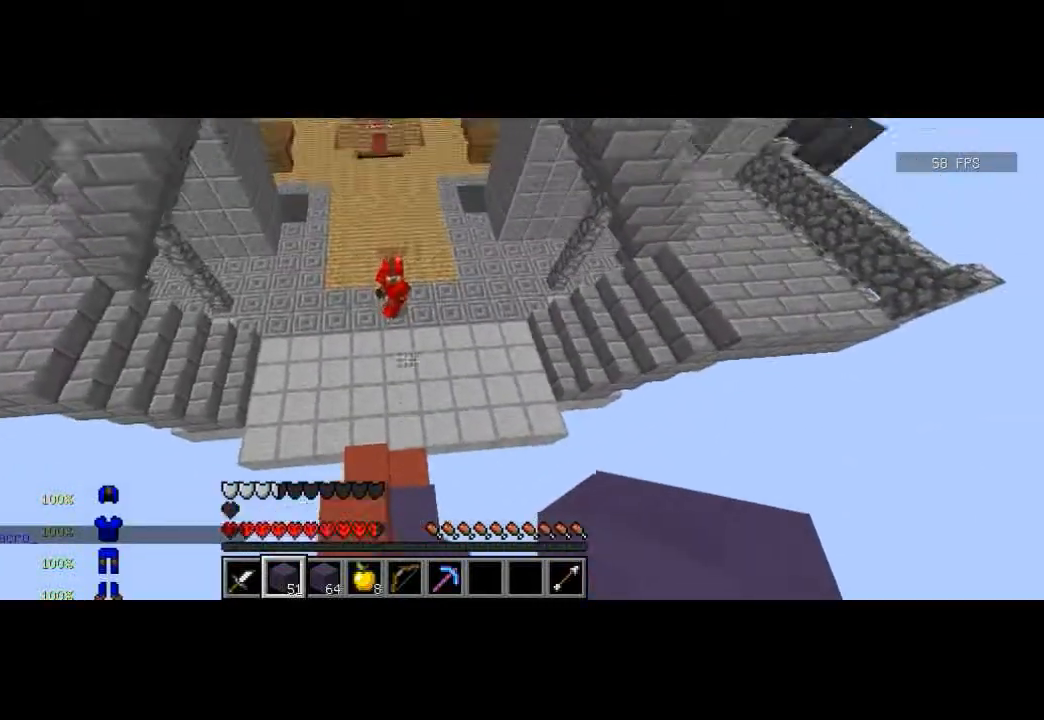
{"keys": ["d", "w"], "events": [[200, "d", "down"]]}
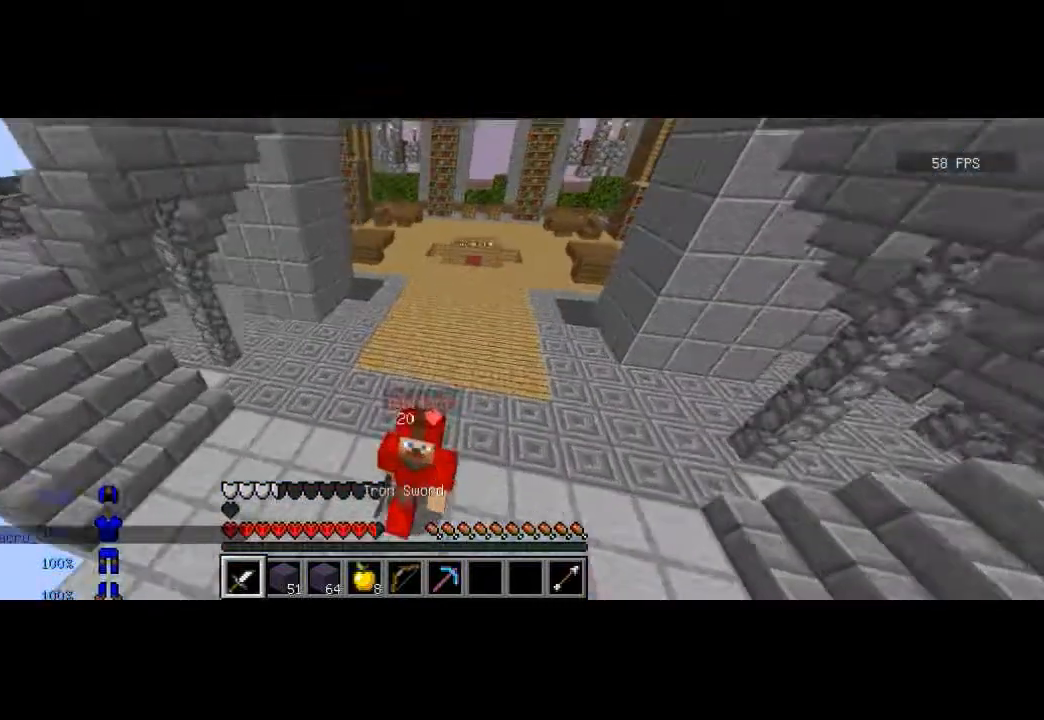
{"keys": ["d"], "events": [[201, "a", "down"], [234, "d", "up"], [234, "w", "up"], [301, "s", "down"], [334, "a", "up"], [334, "s", "up"], [434, "d", "down"]]}